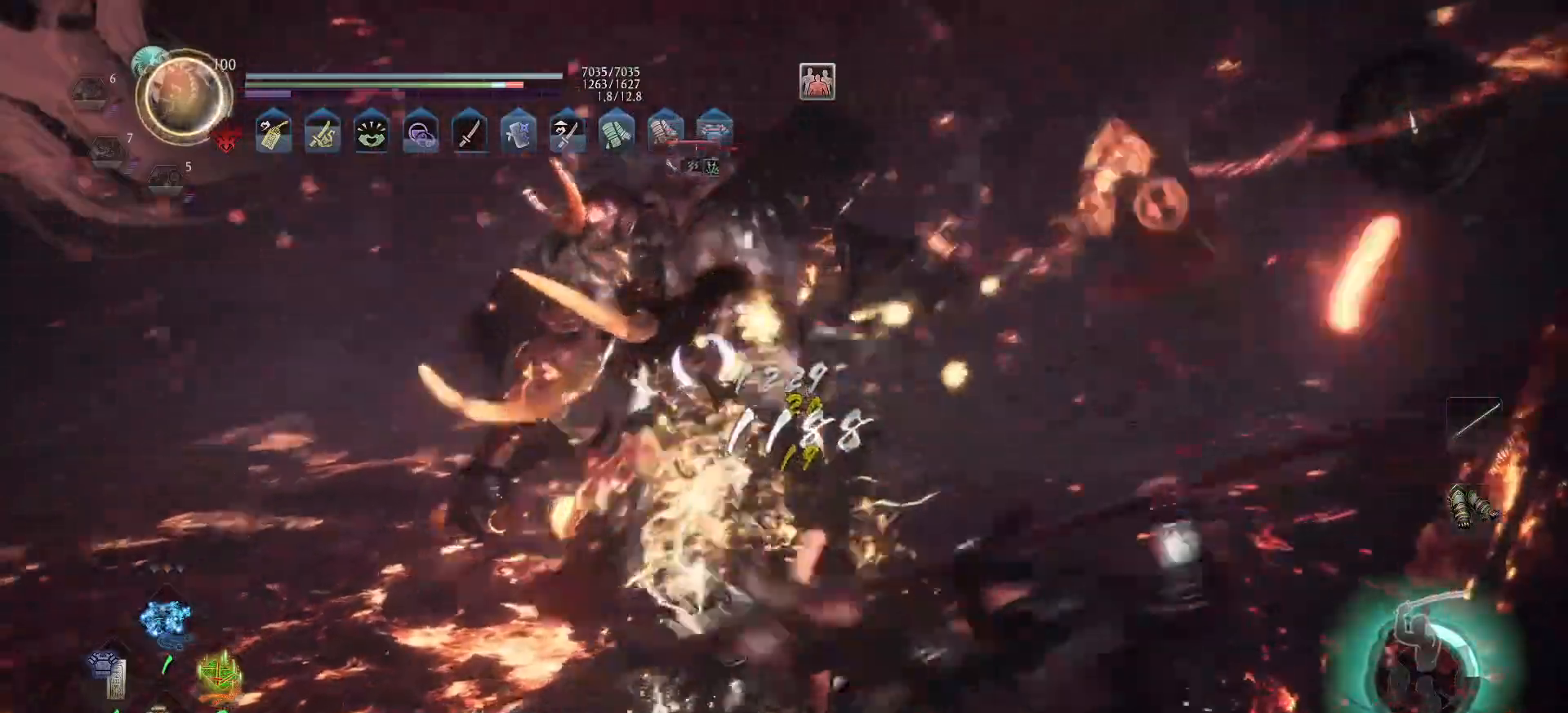
Gameplay with a controller (Xbox layout); each line is a JSON object with the inputs held at the frame after it. "events" lists button and stick changes between this image and that frame as [ms after this image, input, new state], when the widget could be followed in between.
{"buttons": ["Y"], "left_stick": "up", "right_stick": "center", "events": []}
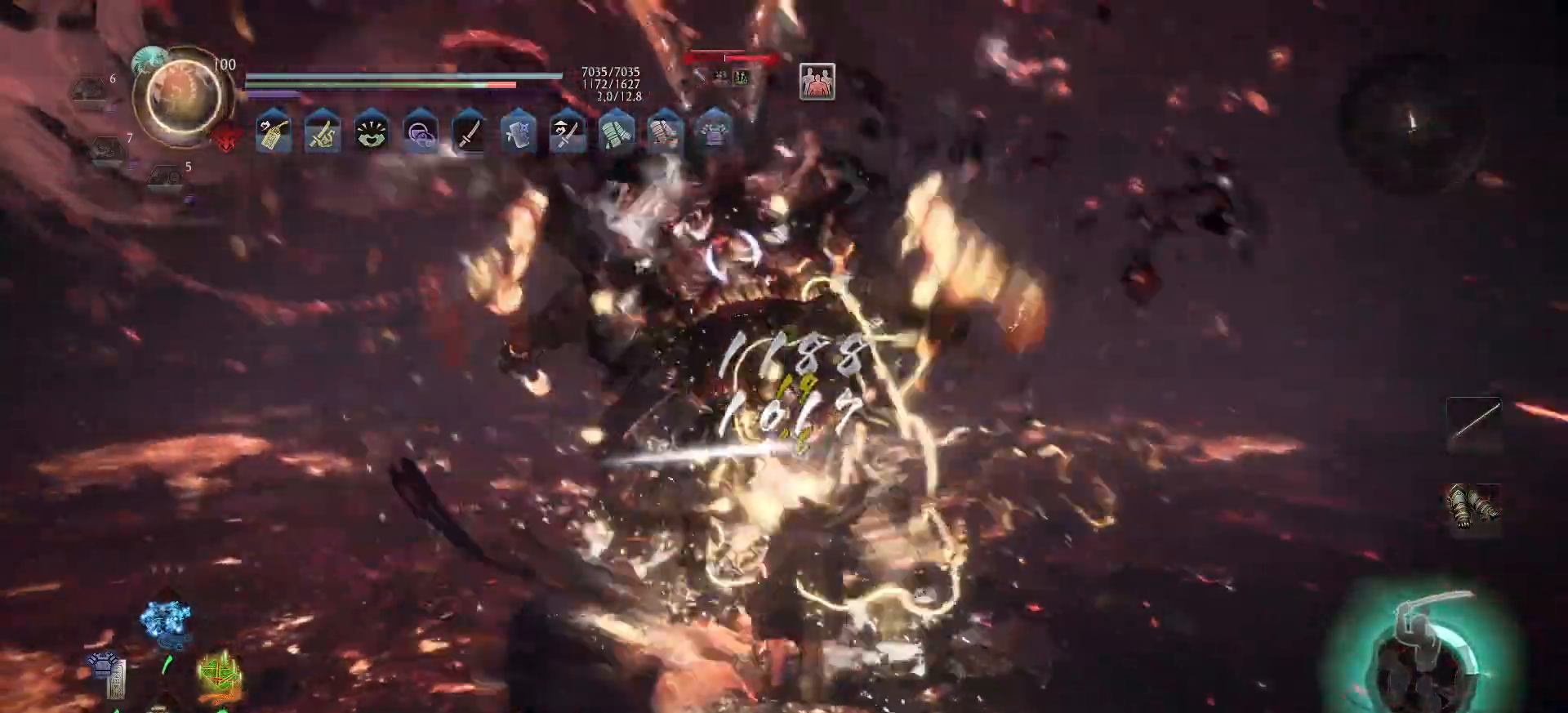
{"buttons": ["Y"], "left_stick": "up", "right_stick": "center", "events": []}
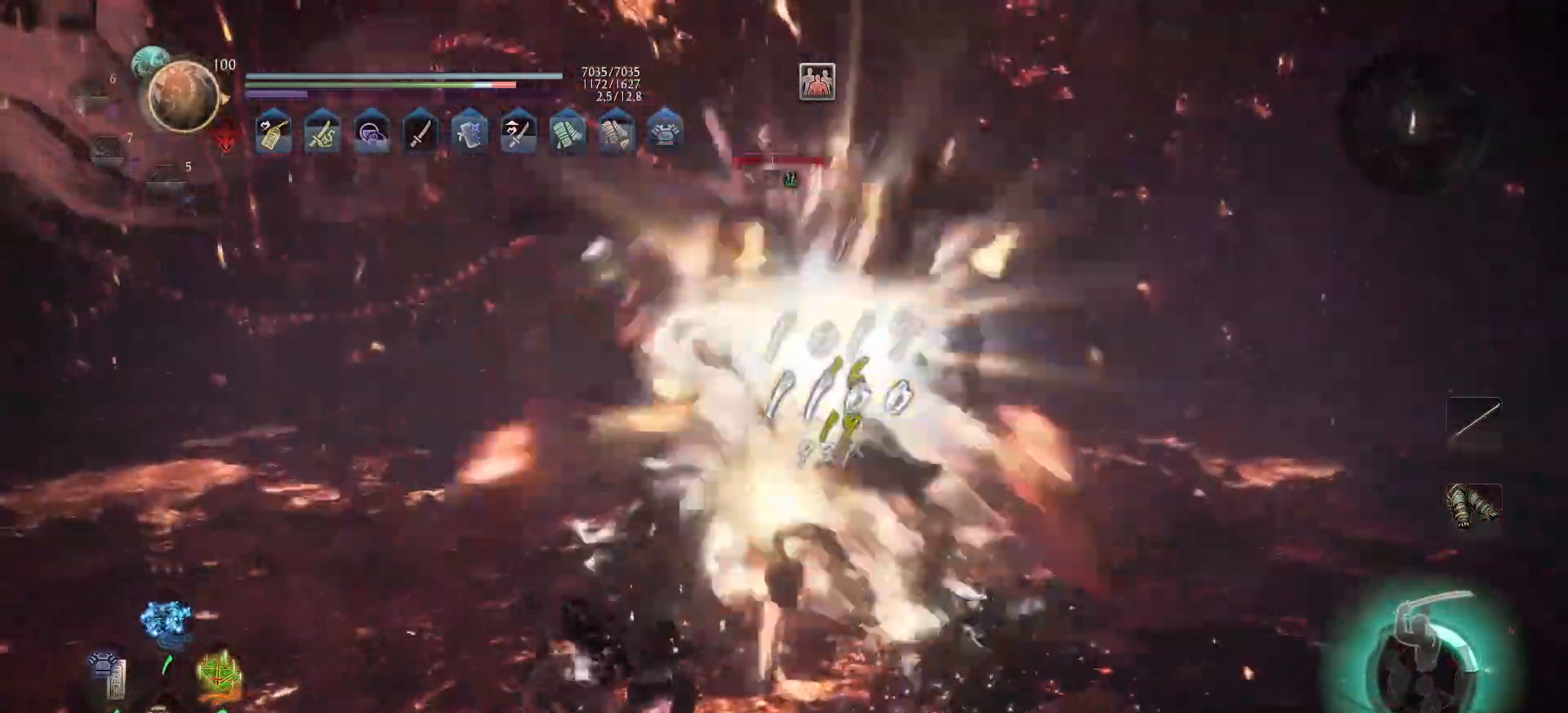
{"buttons": [], "left_stick": "up-right", "right_stick": "center", "events": [[283, "Y", "up"], [317, "left_stick", "up-right"]]}
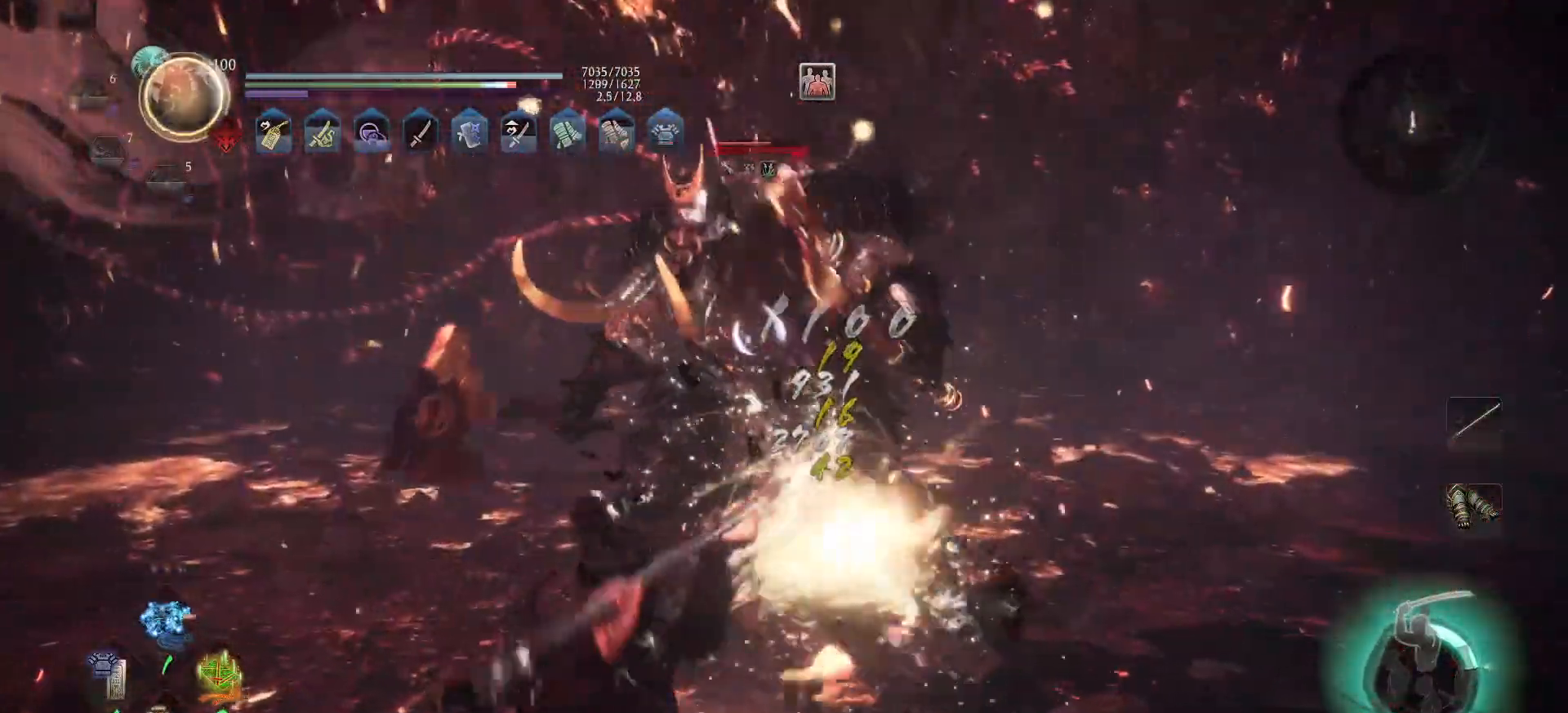
{"buttons": ["X"], "left_stick": "up", "right_stick": "center", "events": [[83, "R1", "down"], [183, "R1", "up"], [300, "X", "down"], [300, "left_stick", "up"], [383, "X", "up"], [450, "X", "down"]]}
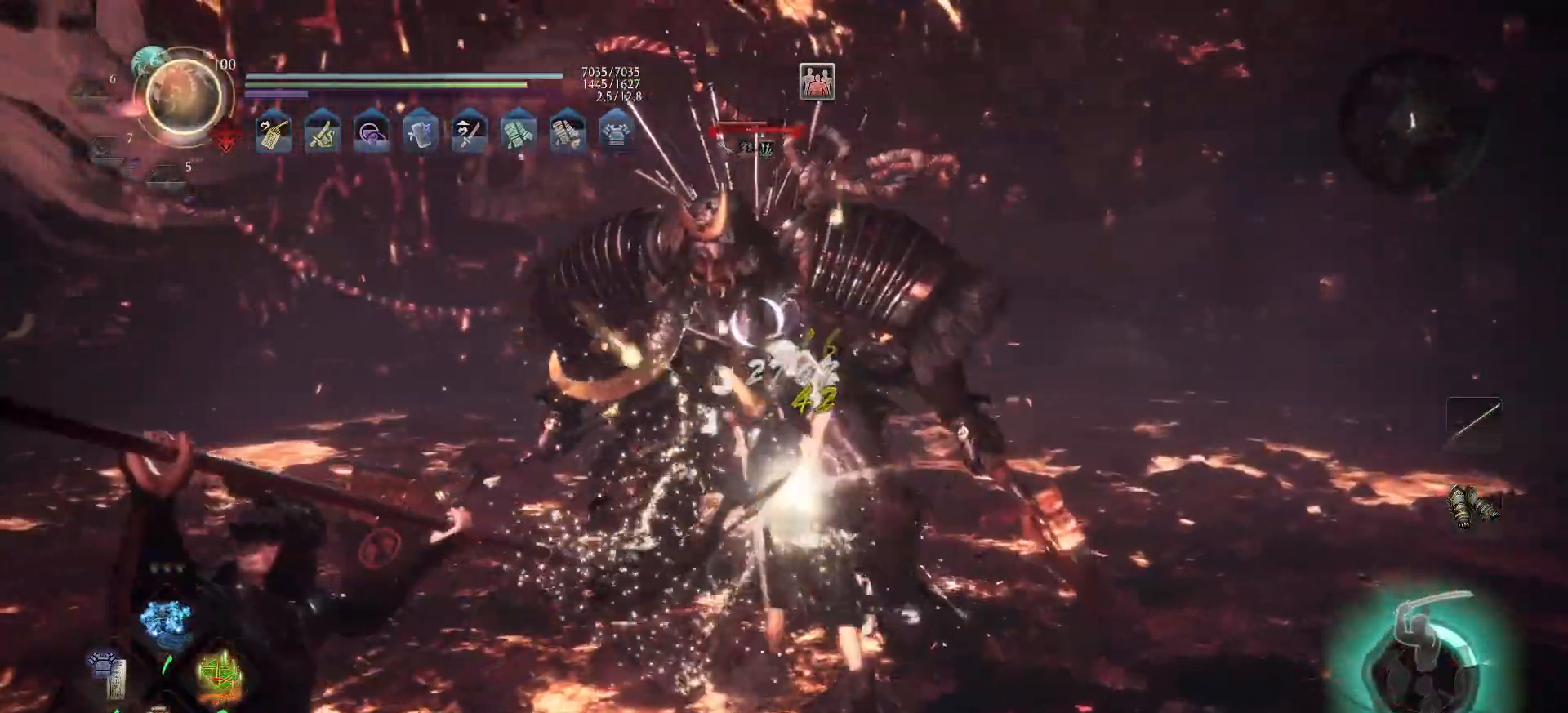
{"buttons": ["X"], "left_stick": "up", "right_stick": "center", "events": [[67, "X", "up"], [117, "X", "down"], [217, "X", "up"], [300, "X", "down"], [400, "X", "up"], [483, "X", "down"]]}
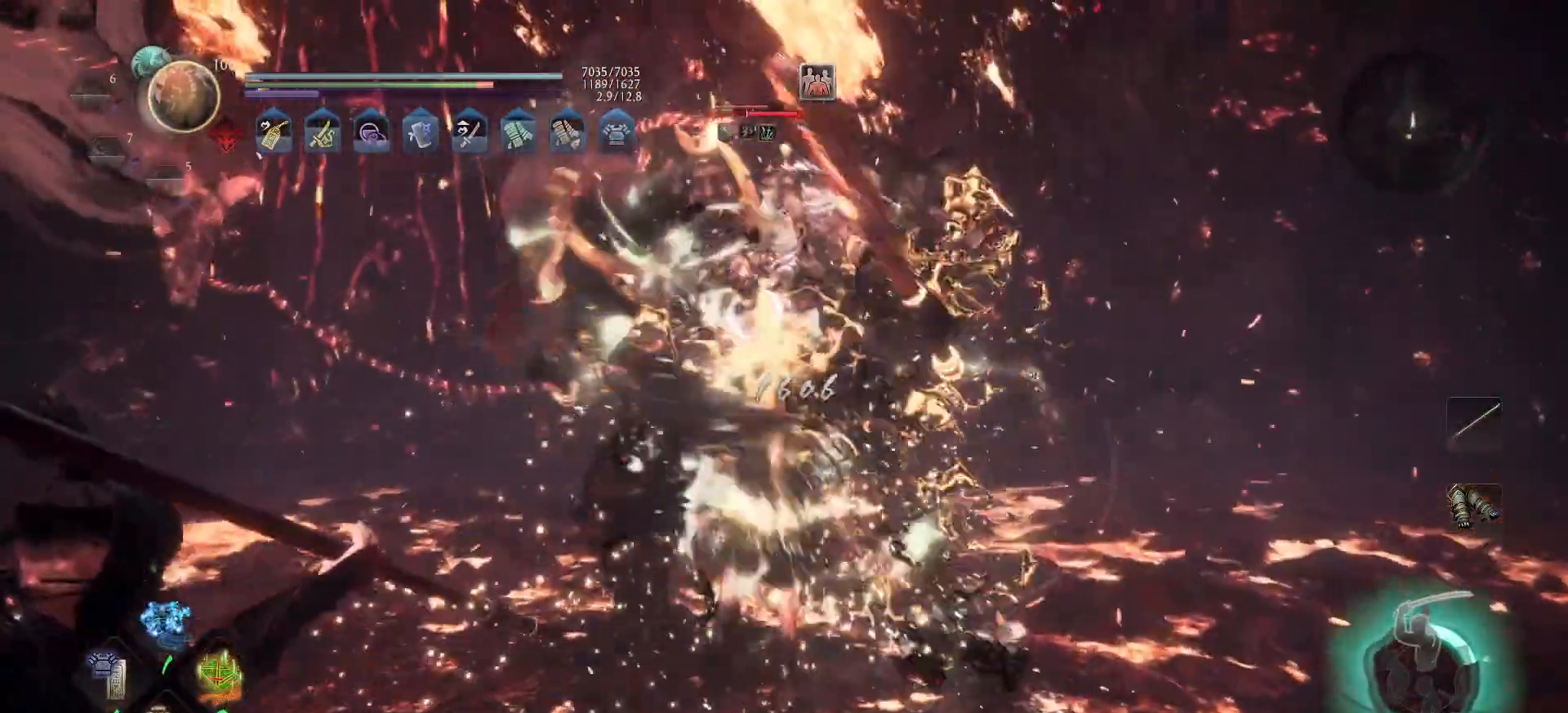
{"buttons": ["X"], "left_stick": "up", "right_stick": "center", "events": [[83, "X", "up"], [183, "X", "down"], [317, "X", "up"], [367, "X", "down"]]}
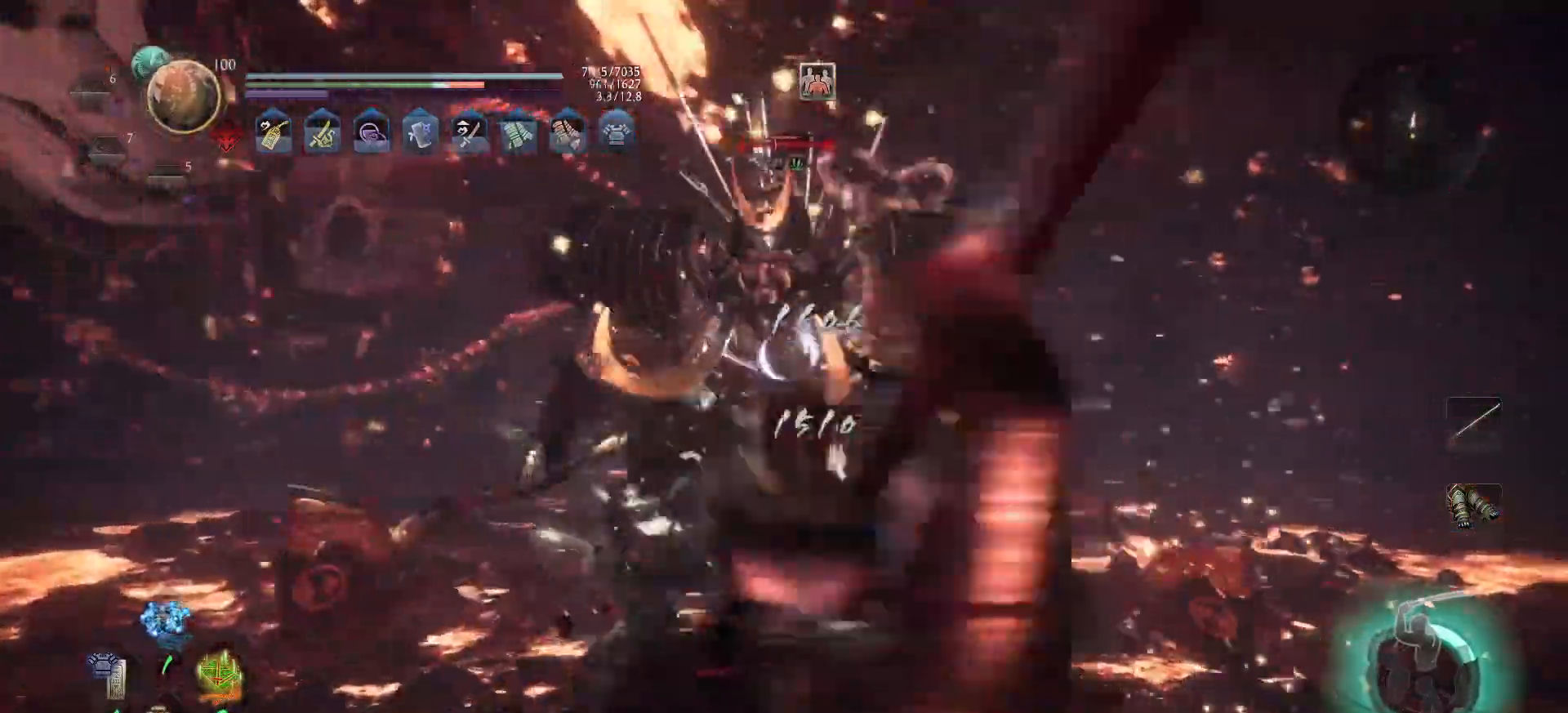
{"buttons": ["Y"], "left_stick": "up", "right_stick": "center", "events": [[17, "X", "up"], [167, "Y", "down"], [283, "Y", "up"], [317, "Y", "down"], [433, "Y", "up"], [483, "Y", "down"]]}
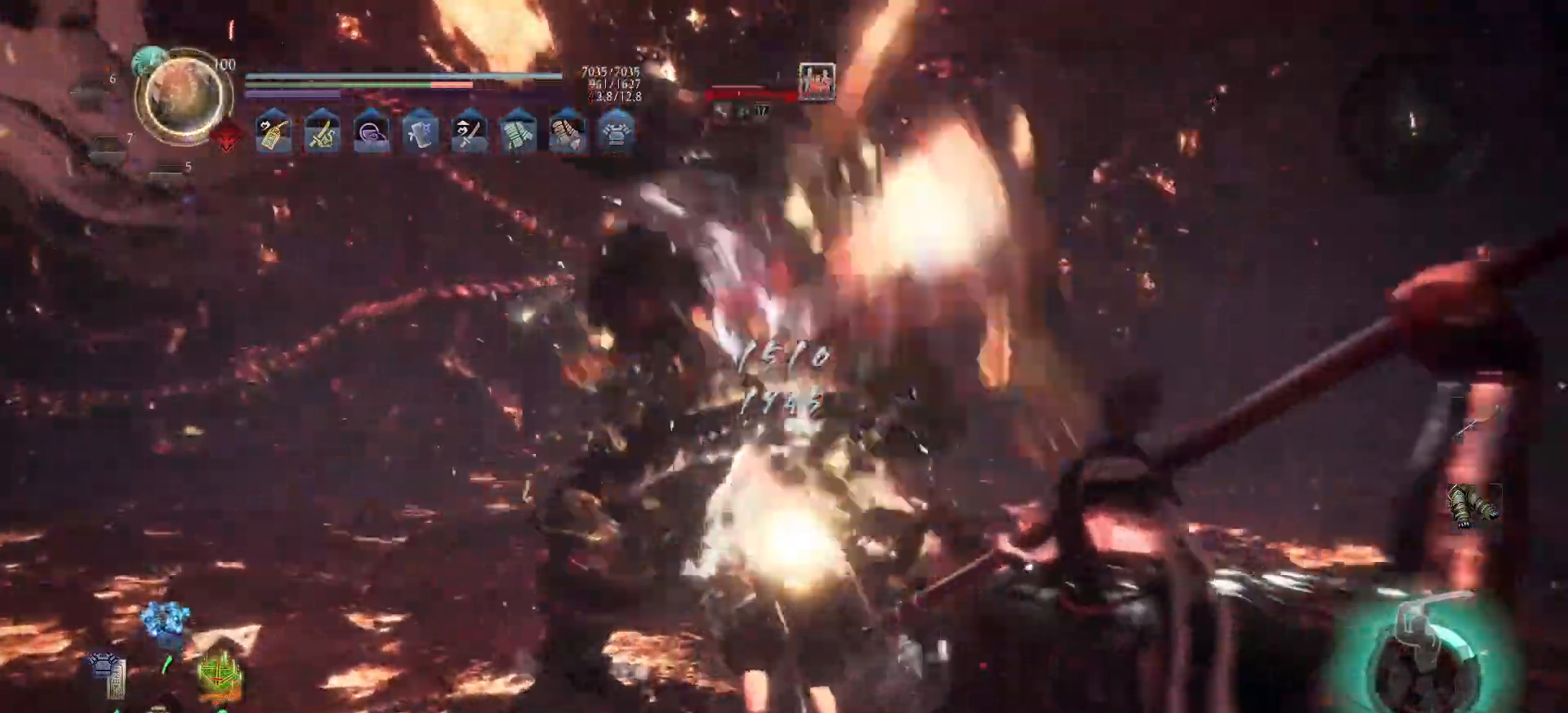
{"buttons": [], "left_stick": "up", "right_stick": "center", "events": [[83, "Y", "up"], [133, "Y", "down"], [250, "Y", "up"], [283, "Y", "down"], [367, "Y", "up"]]}
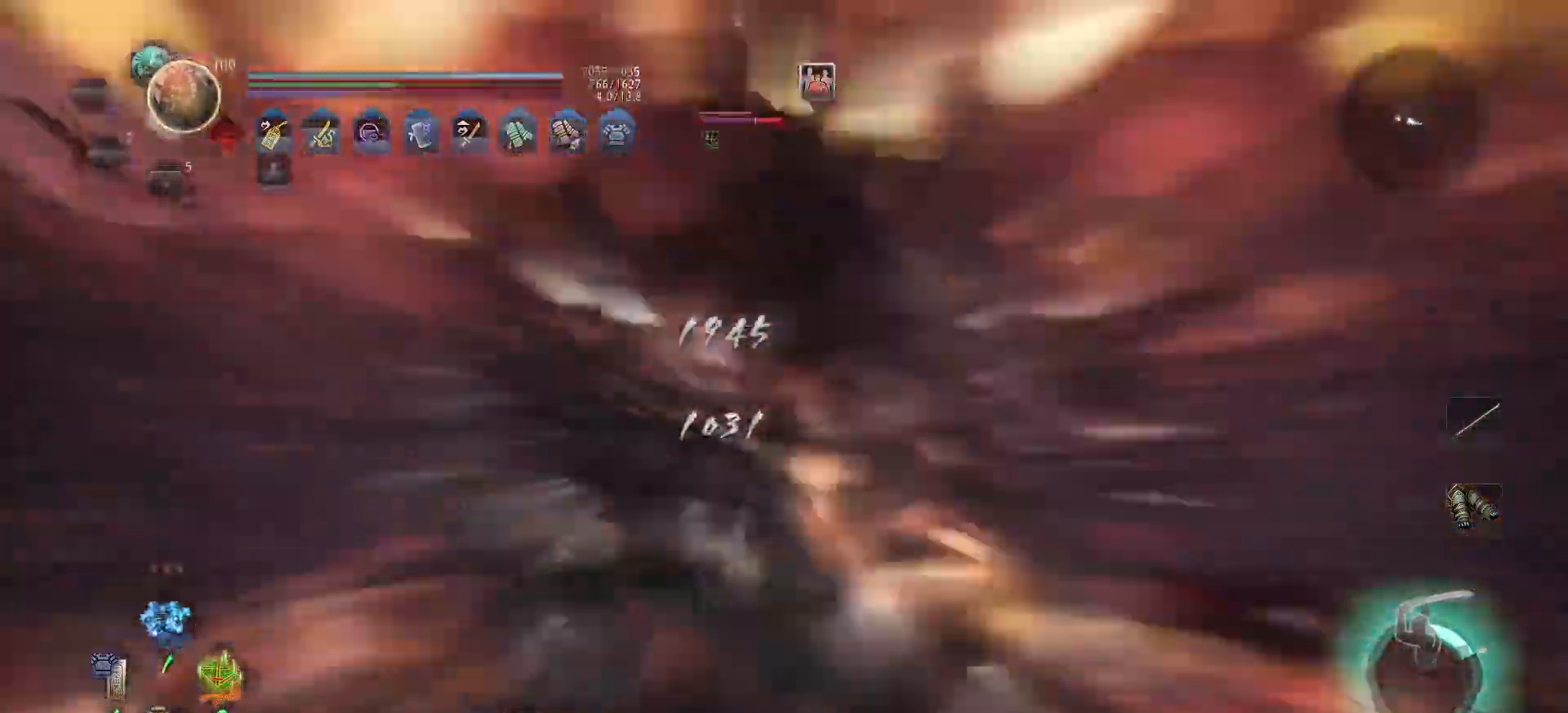
{"buttons": [], "left_stick": "up", "right_stick": "center", "events": [[17, "X", "down"], [117, "X", "up"], [183, "X", "down"], [300, "X", "up"], [350, "X", "down"], [467, "X", "up"]]}
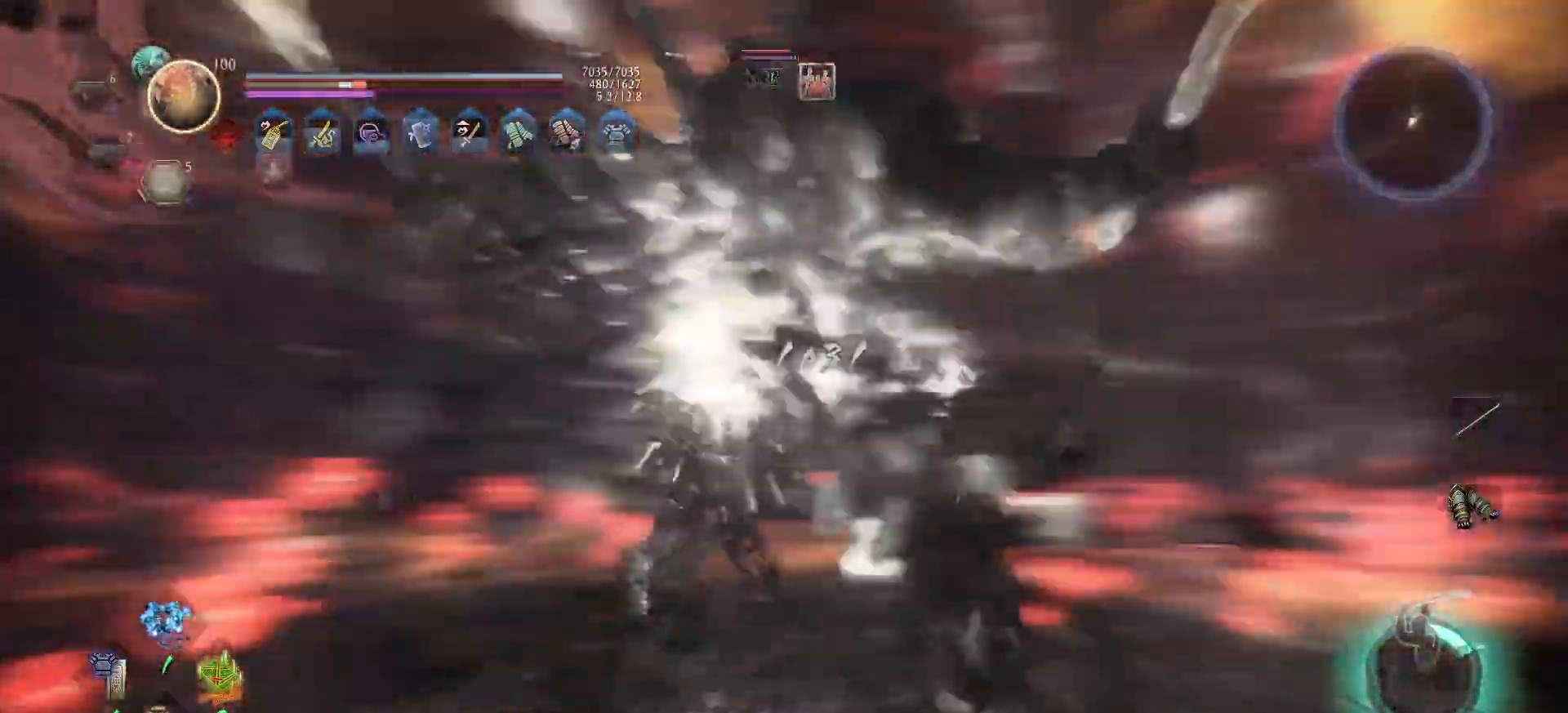
{"buttons": ["X"], "left_stick": "center", "right_stick": "center", "events": [[17, "X", "down"], [83, "left_stick", "center"], [133, "X", "up"], [200, "X", "down"], [267, "X", "up"], [333, "X", "down"], [417, "X", "up"], [500, "X", "down"]]}
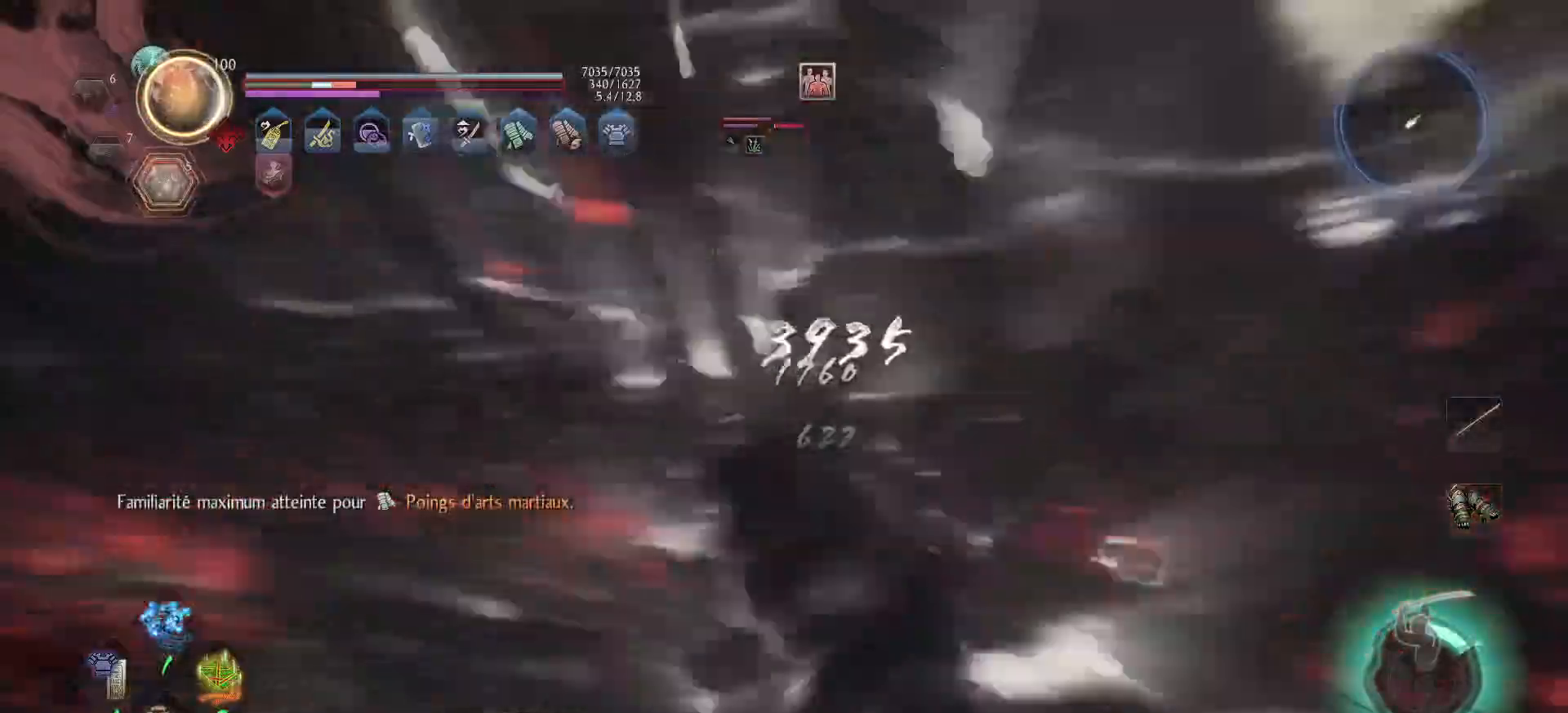
{"buttons": ["X"], "left_stick": "up", "right_stick": "center", "events": [[83, "X", "up"], [150, "X", "down"], [250, "X", "up"], [250, "left_stick", "up-left"], [317, "X", "down"], [433, "X", "up"], [433, "left_stick", "up"], [500, "X", "down"]]}
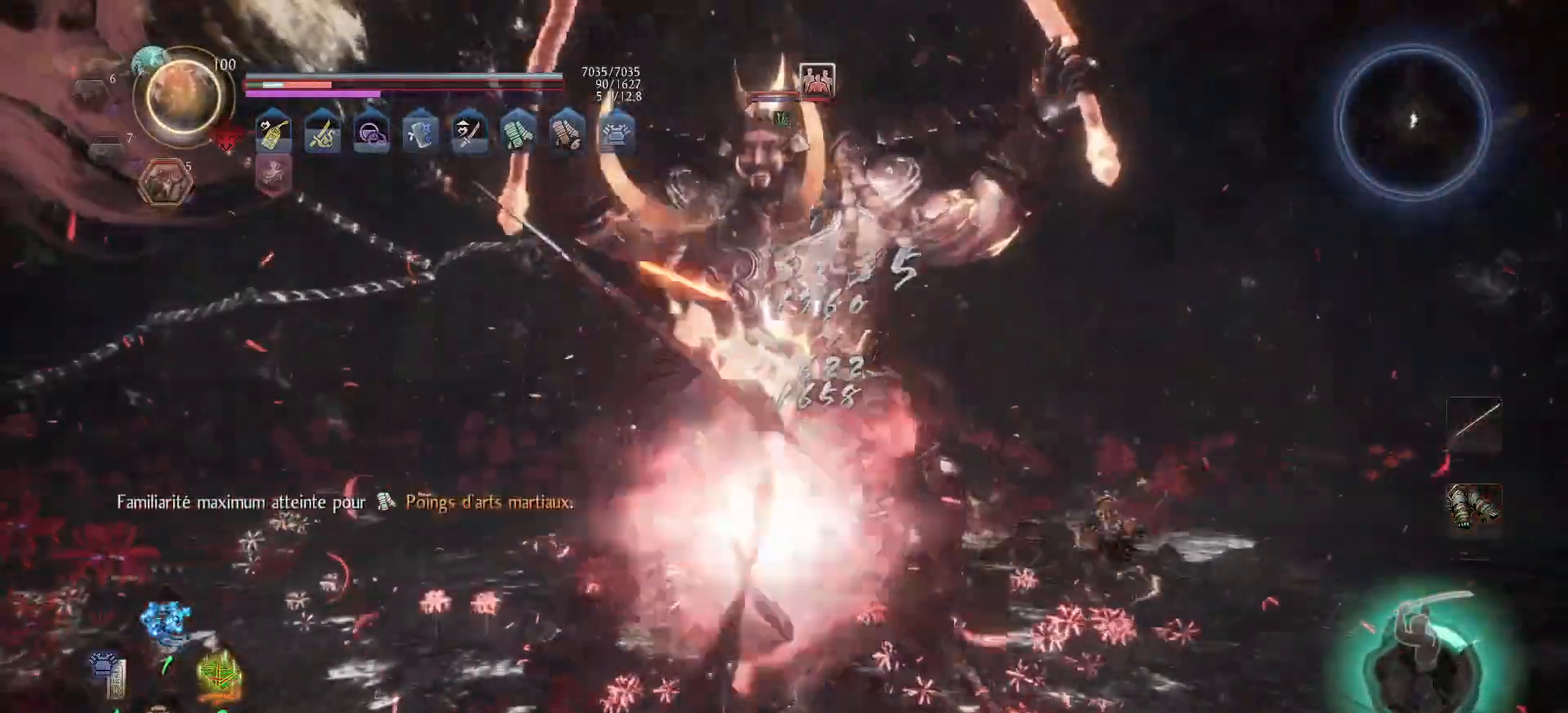
{"buttons": ["Y"], "left_stick": "up", "right_stick": "center", "events": [[100, "X", "up"], [167, "X", "down"], [250, "X", "up"], [367, "Y", "down"], [433, "Y", "up"], [483, "Y", "down"]]}
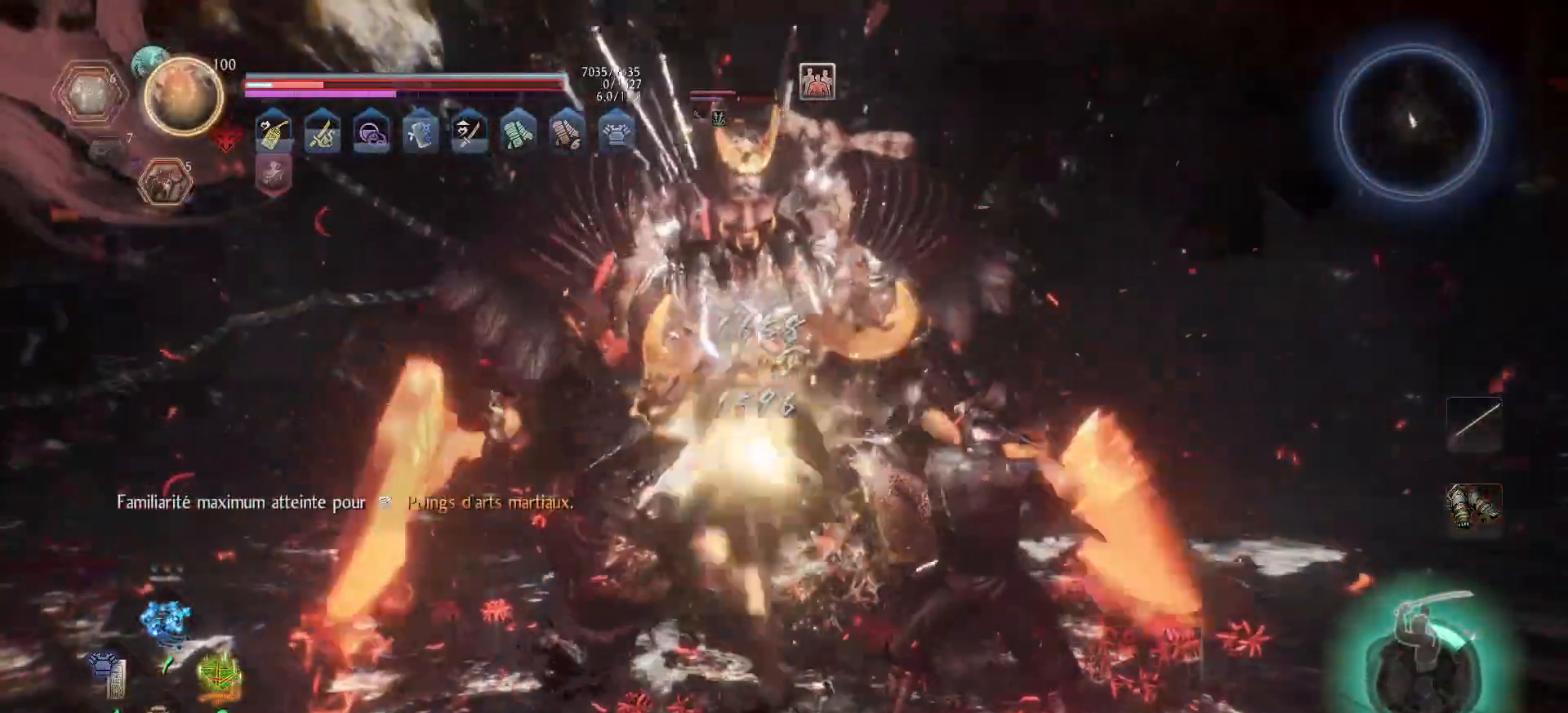
{"buttons": ["Y", "R2"], "left_stick": "up", "right_stick": "center", "events": [[67, "Y", "up"], [183, "R2", "down"], [250, "X", "down"], [300, "X", "up"], [417, "Y", "down"]]}
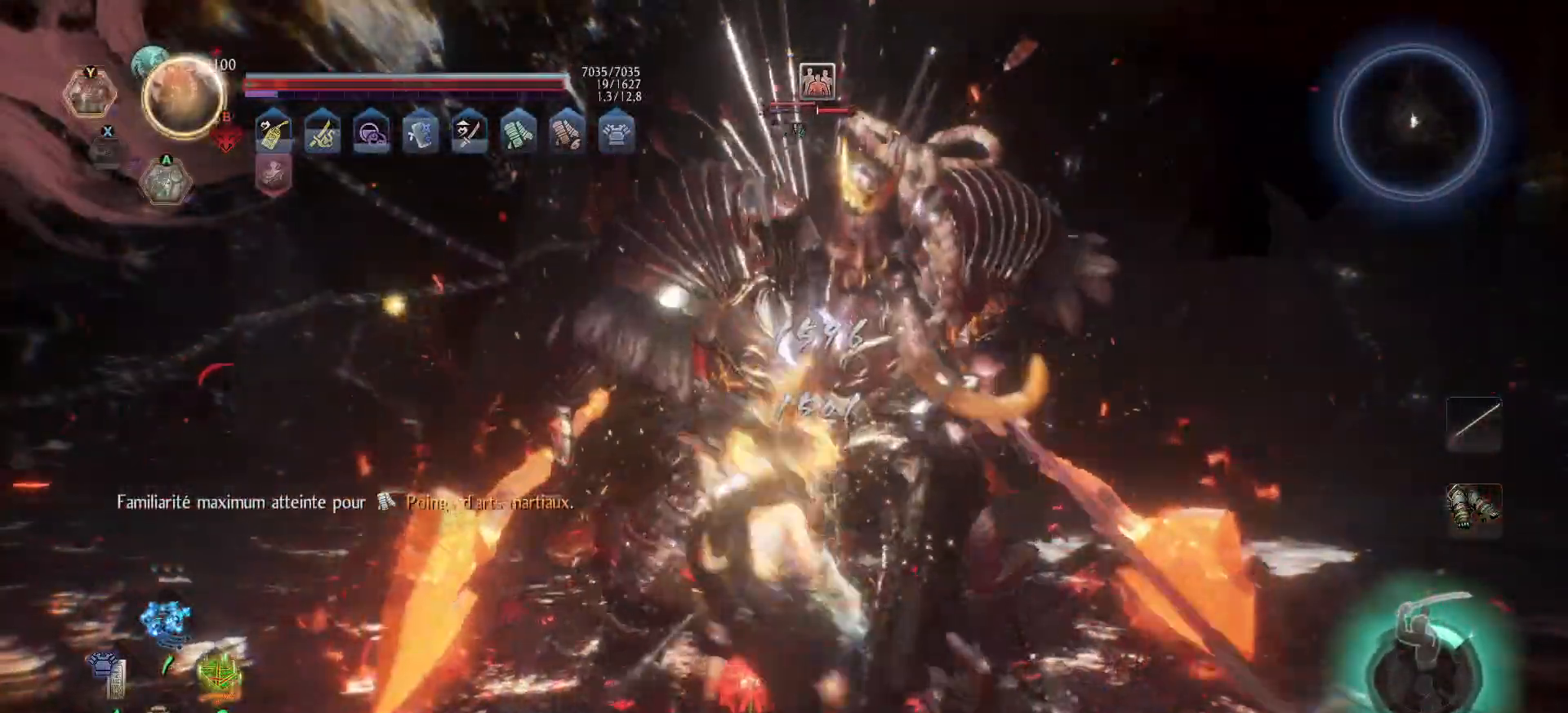
{"buttons": ["Y", "R2"], "left_stick": "up", "right_stick": "center", "events": [[33, "Y", "up"], [67, "Y", "down"], [133, "Y", "up"], [167, "Y", "down"], [250, "Y", "up"], [317, "Y", "down"], [400, "Y", "up"], [450, "Y", "down"]]}
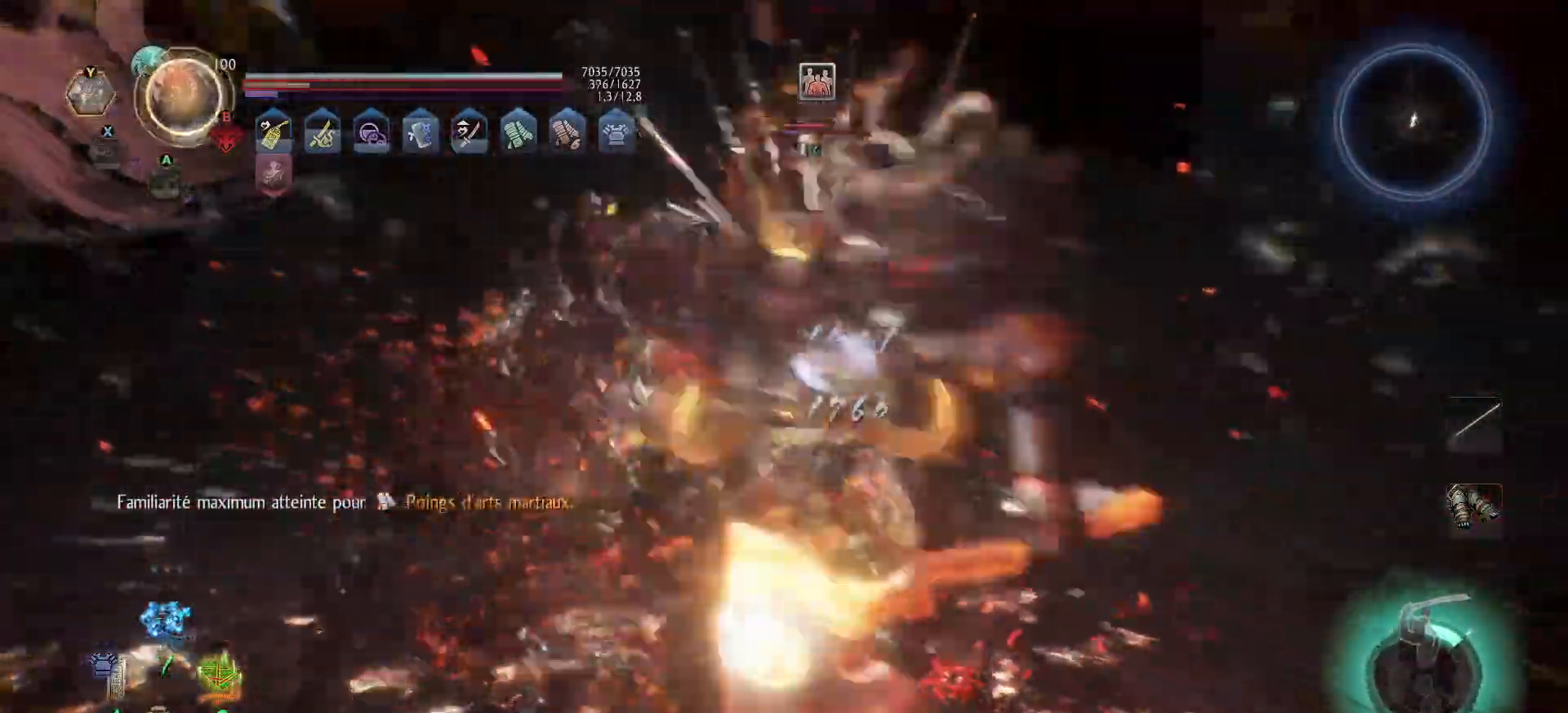
{"buttons": [], "left_stick": "up-right", "right_stick": "center", "events": [[17, "Y", "up"], [67, "R2", "up"], [117, "left_stick", "up-right"]]}
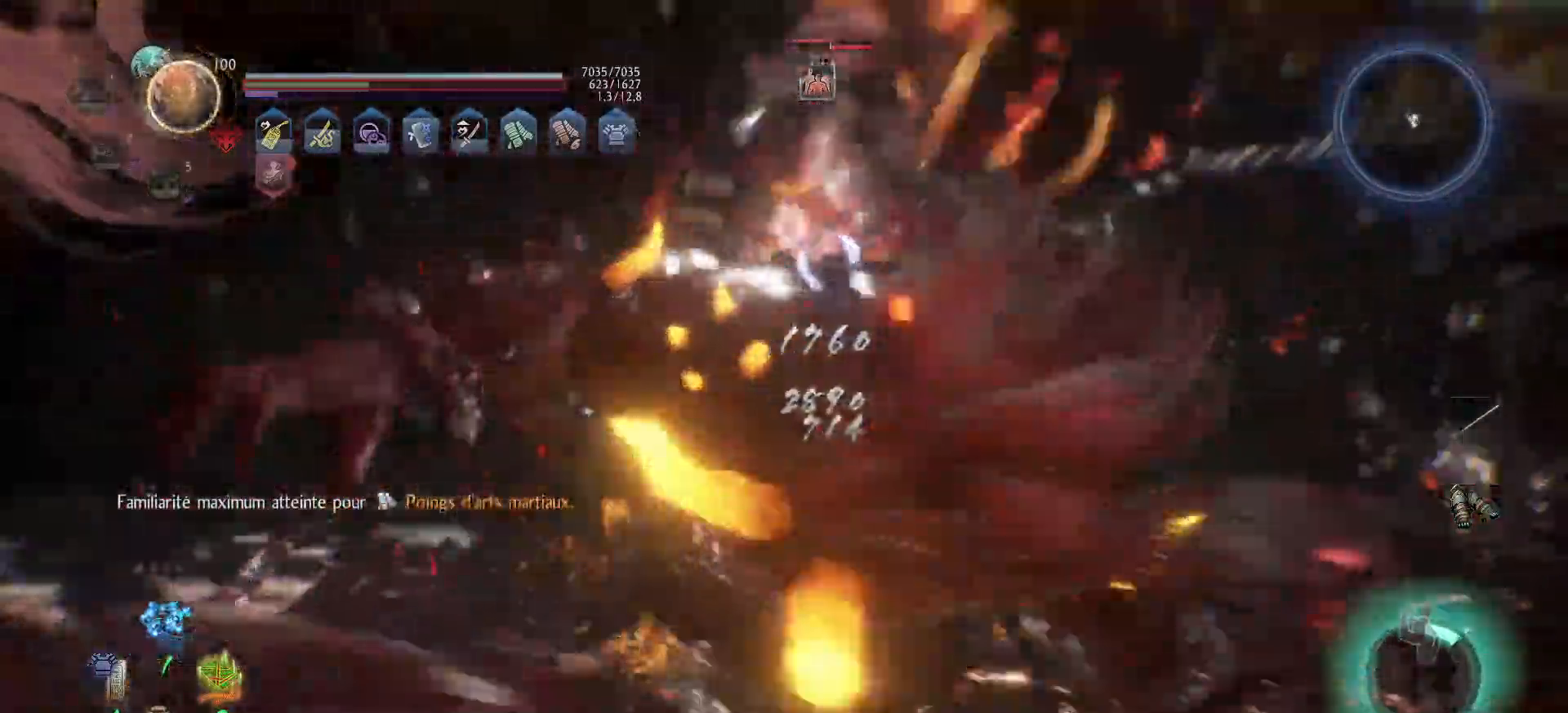
{"buttons": [], "left_stick": "up-right", "right_stick": "center", "events": []}
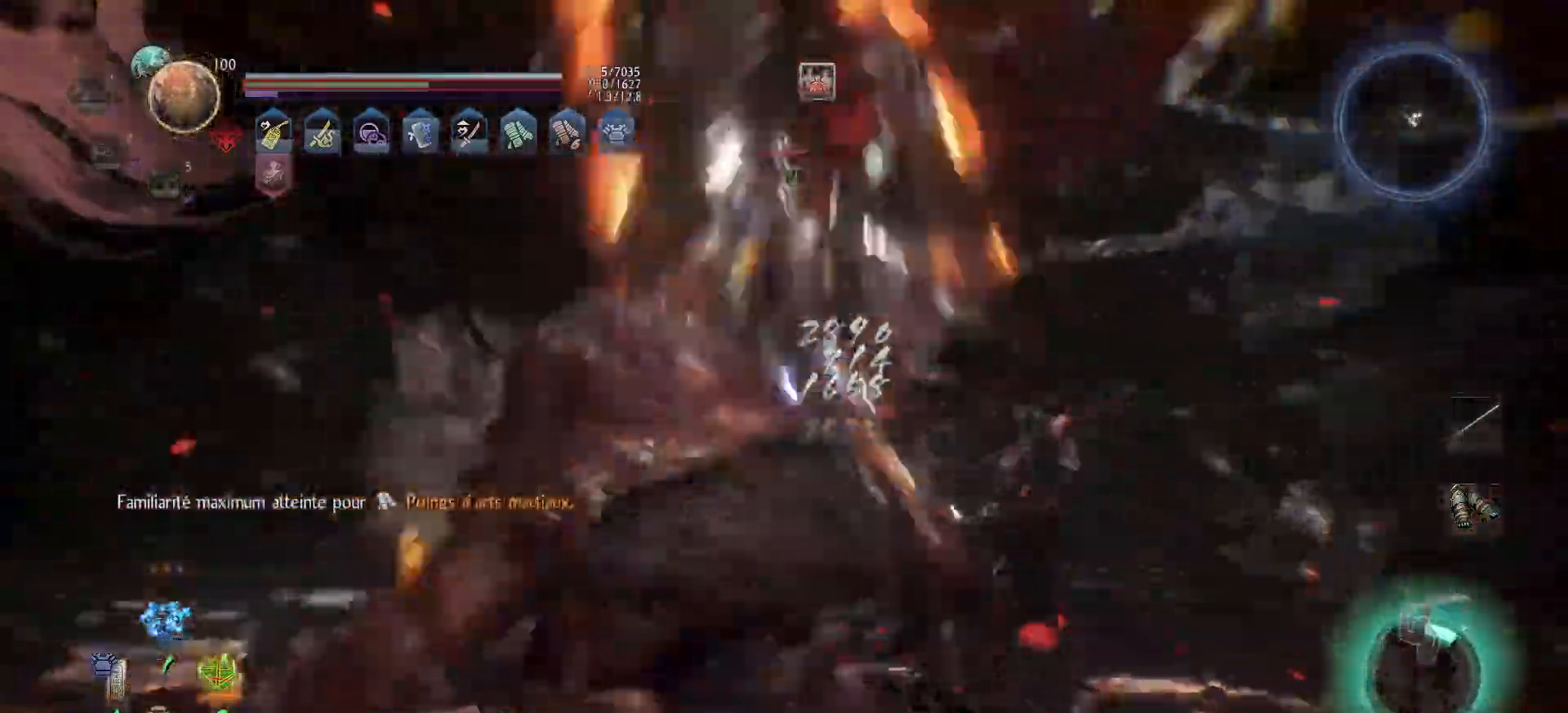
{"buttons": [], "left_stick": "up", "right_stick": "center", "events": [[317, "left_stick", "center"], [467, "left_stick", "up"]]}
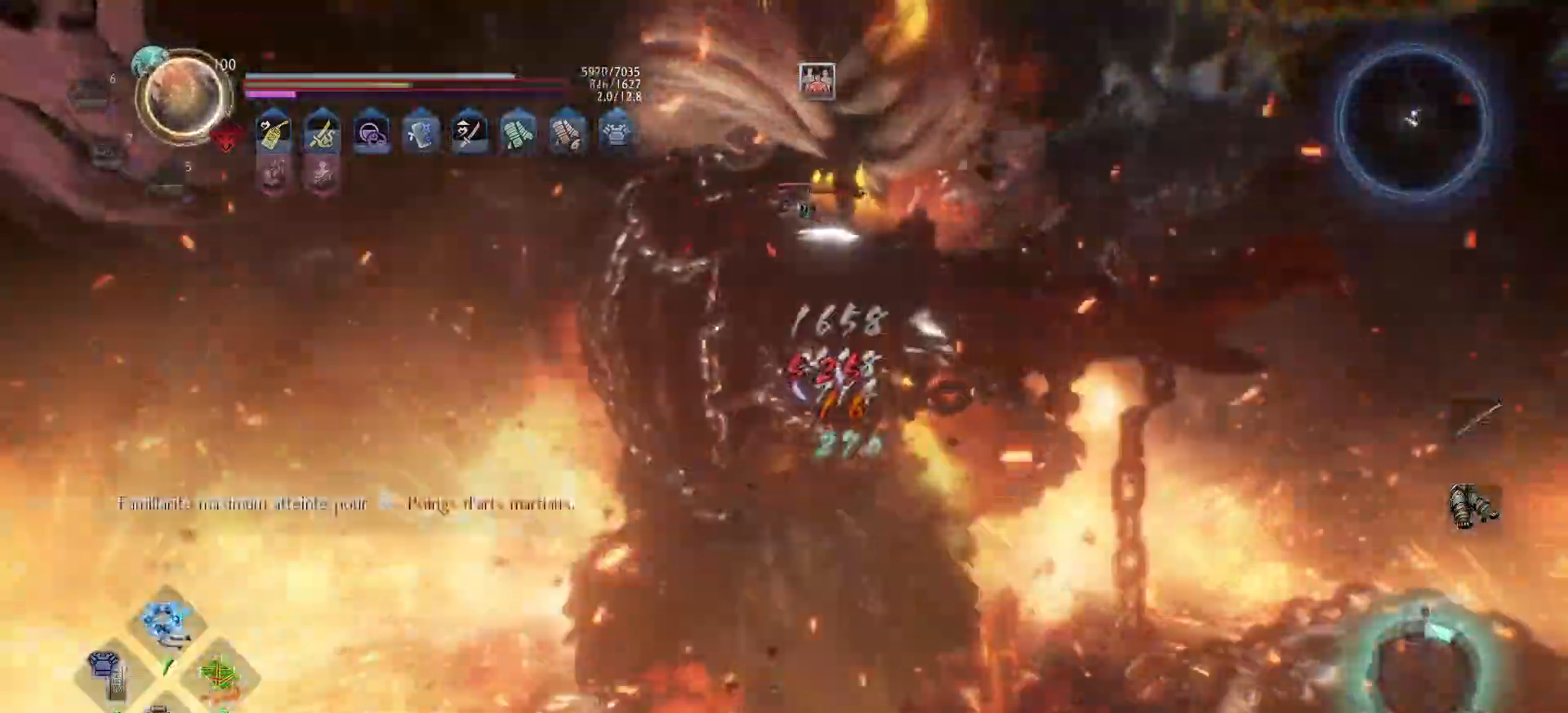
{"buttons": [], "left_stick": "up", "right_stick": "center", "events": [[367, "Y", "down"], [483, "Y", "up"]]}
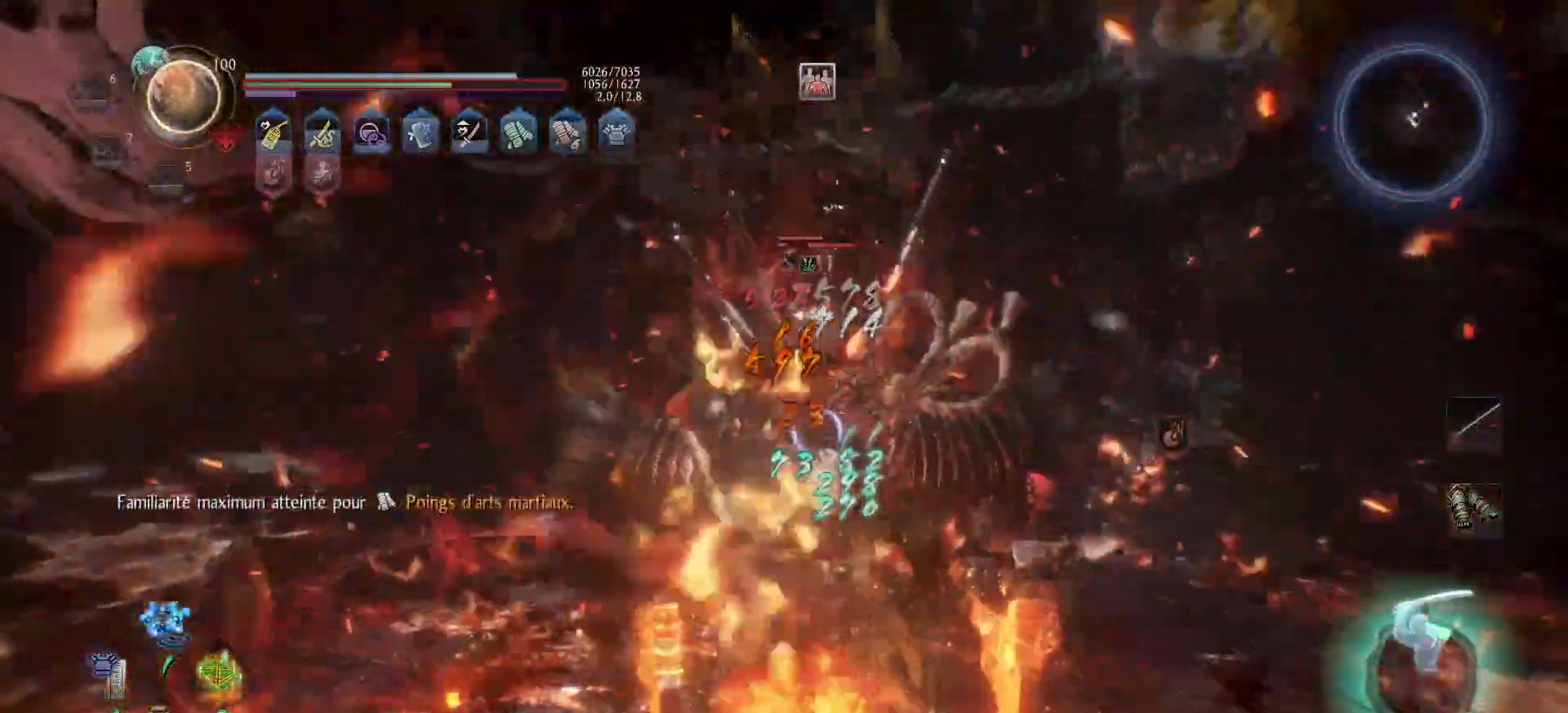
{"buttons": [], "left_stick": "up", "right_stick": "center", "events": [[33, "Y", "down"], [100, "Y", "up"], [183, "Y", "down"], [233, "Y", "up"], [317, "Y", "down"], [367, "Y", "up"], [417, "Y", "down"], [500, "Y", "up"]]}
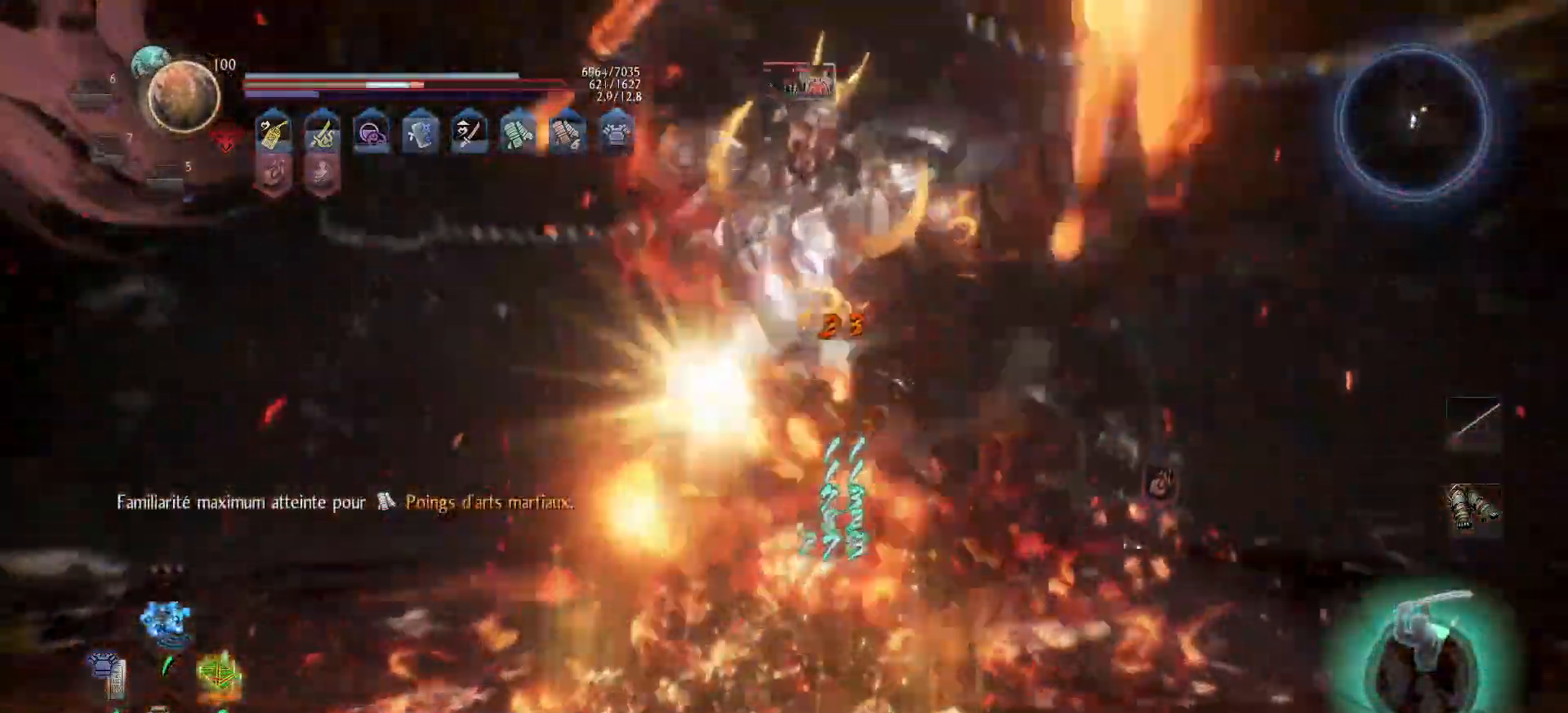
{"buttons": [], "left_stick": "up", "right_stick": "center", "events": [[100, "X", "down"], [167, "X", "up"], [233, "X", "down"], [317, "X", "up"], [383, "X", "down"], [483, "X", "up"]]}
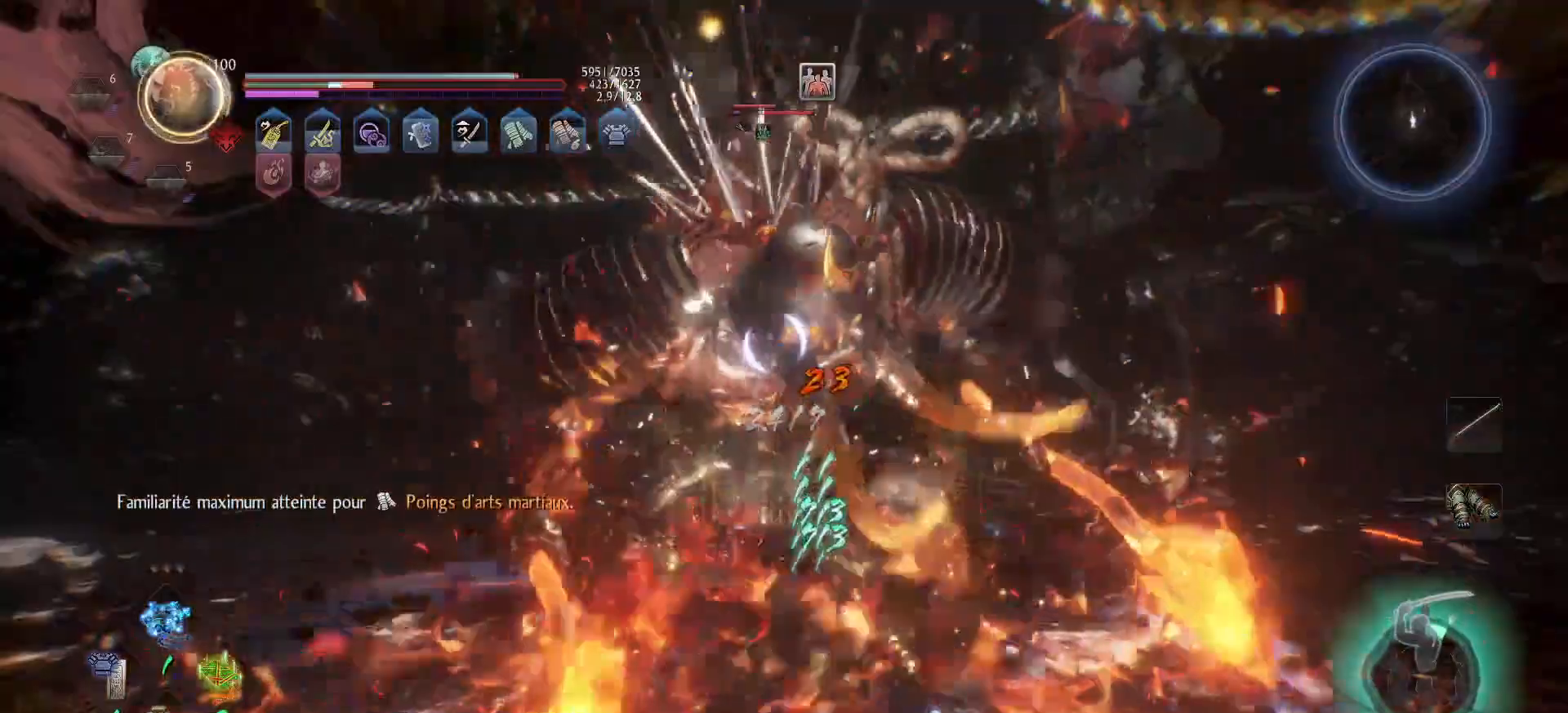
{"buttons": [], "left_stick": "up", "right_stick": "center", "events": [[50, "X", "down"], [150, "X", "up"], [217, "X", "down"], [317, "X", "up"], [367, "X", "down"], [483, "X", "up"]]}
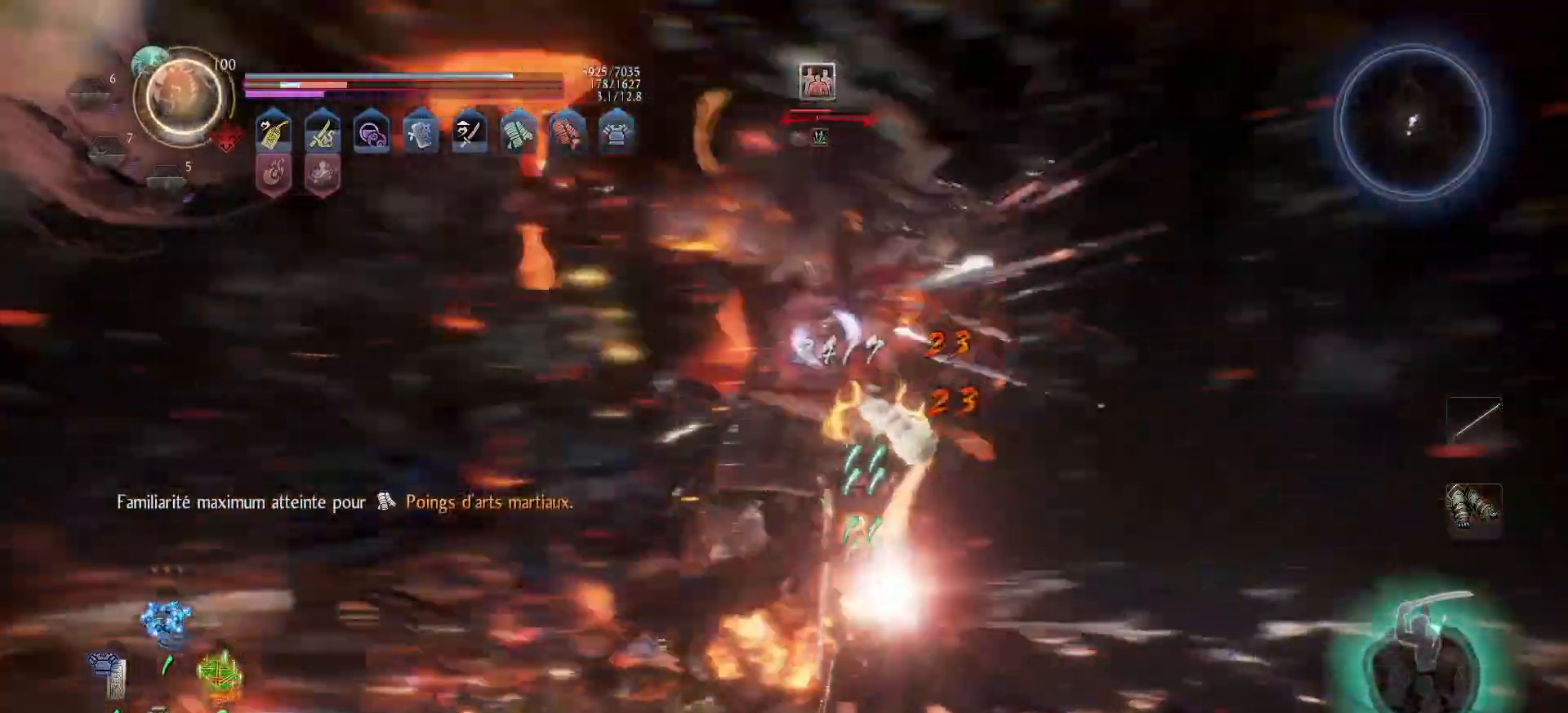
{"buttons": [], "left_stick": "up", "right_stick": "center", "events": [[67, "X", "down"], [150, "X", "up"], [233, "X", "down"], [333, "X", "up"], [400, "X", "down"], [500, "X", "up"]]}
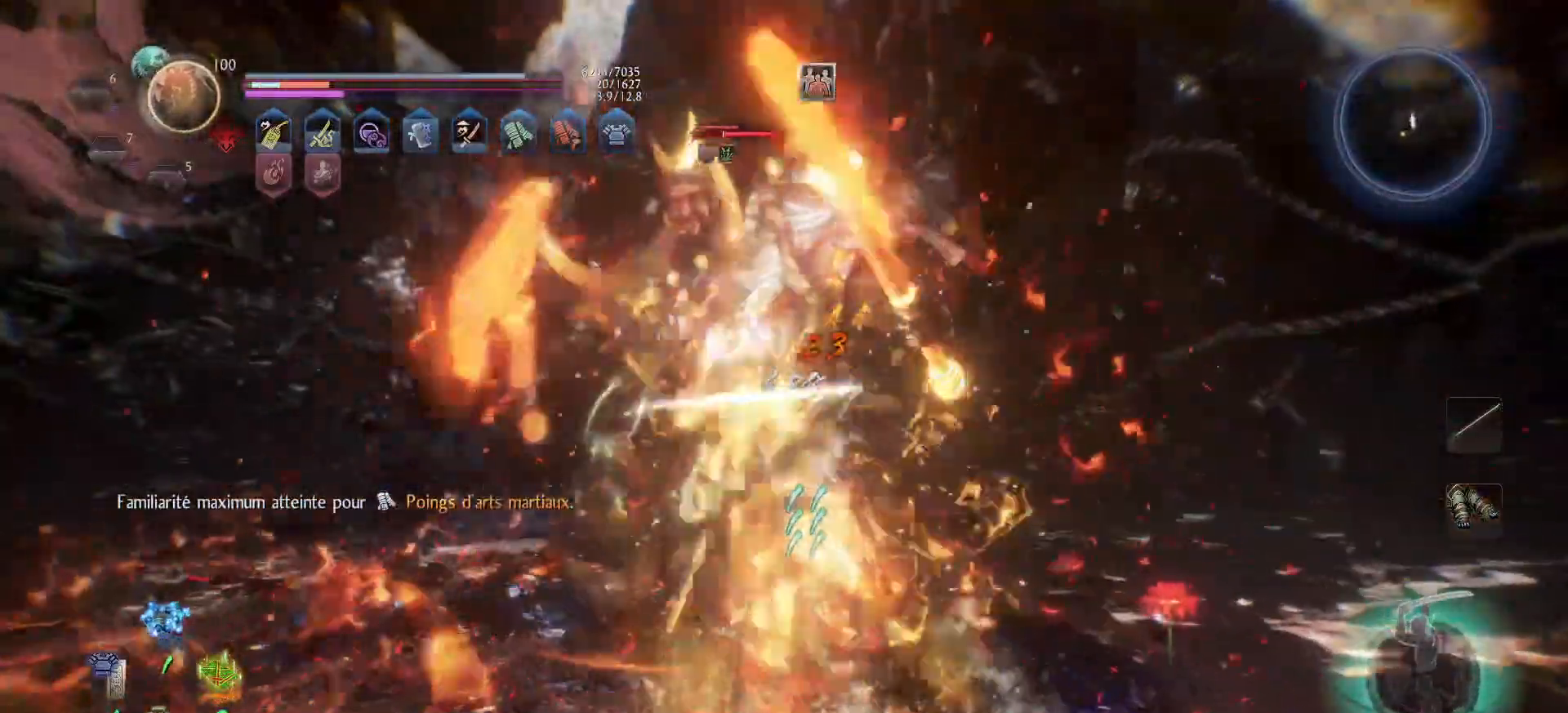
{"buttons": ["X"], "left_stick": "center", "right_stick": "center", "events": [[67, "X", "down"], [117, "left_stick", "center"], [167, "X", "up"], [233, "X", "down"], [350, "X", "up"], [417, "X", "down"]]}
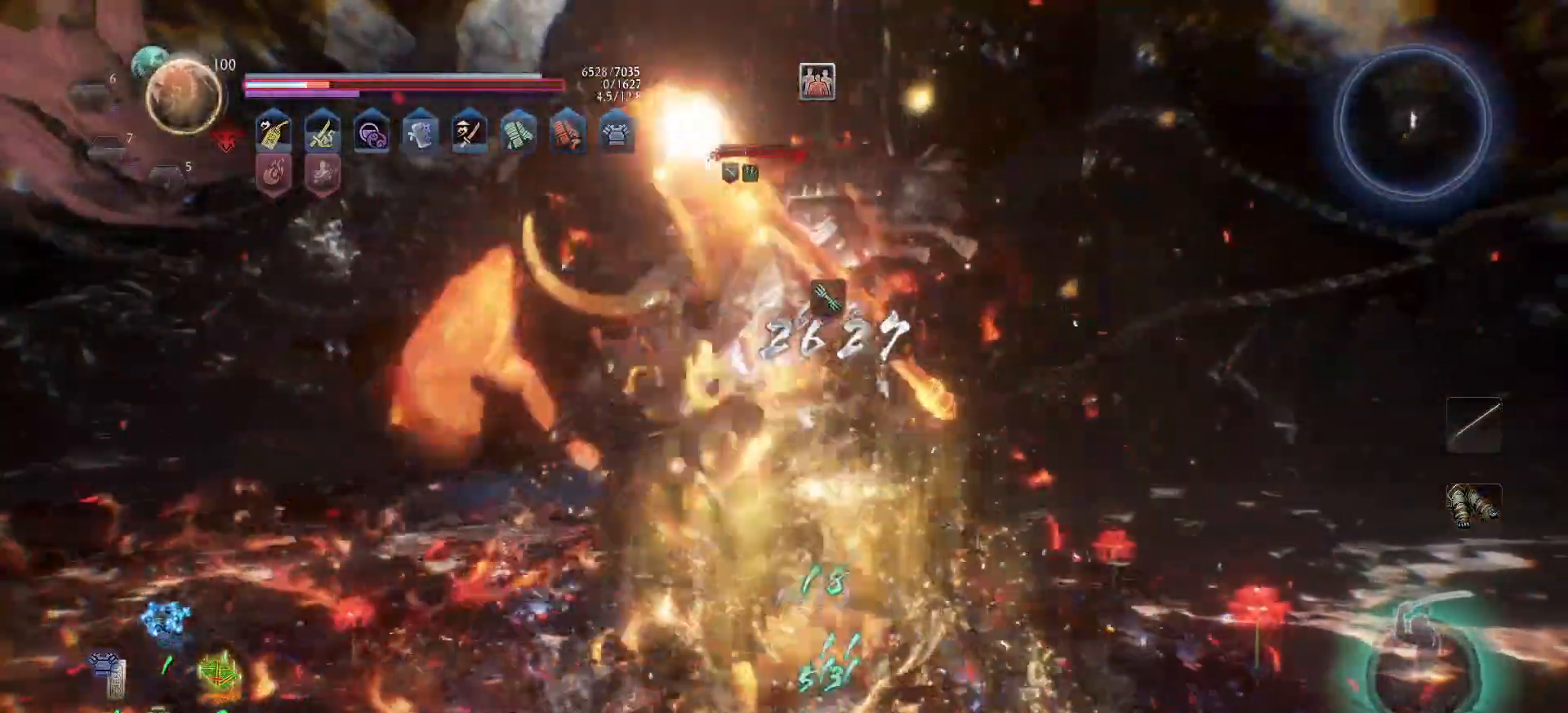
{"buttons": ["X"], "left_stick": "up", "right_stick": "center", "events": [[17, "X", "up"], [67, "left_stick", "up"], [83, "X", "down"], [200, "X", "up"], [283, "X", "down"], [383, "X", "up"], [450, "X", "down"]]}
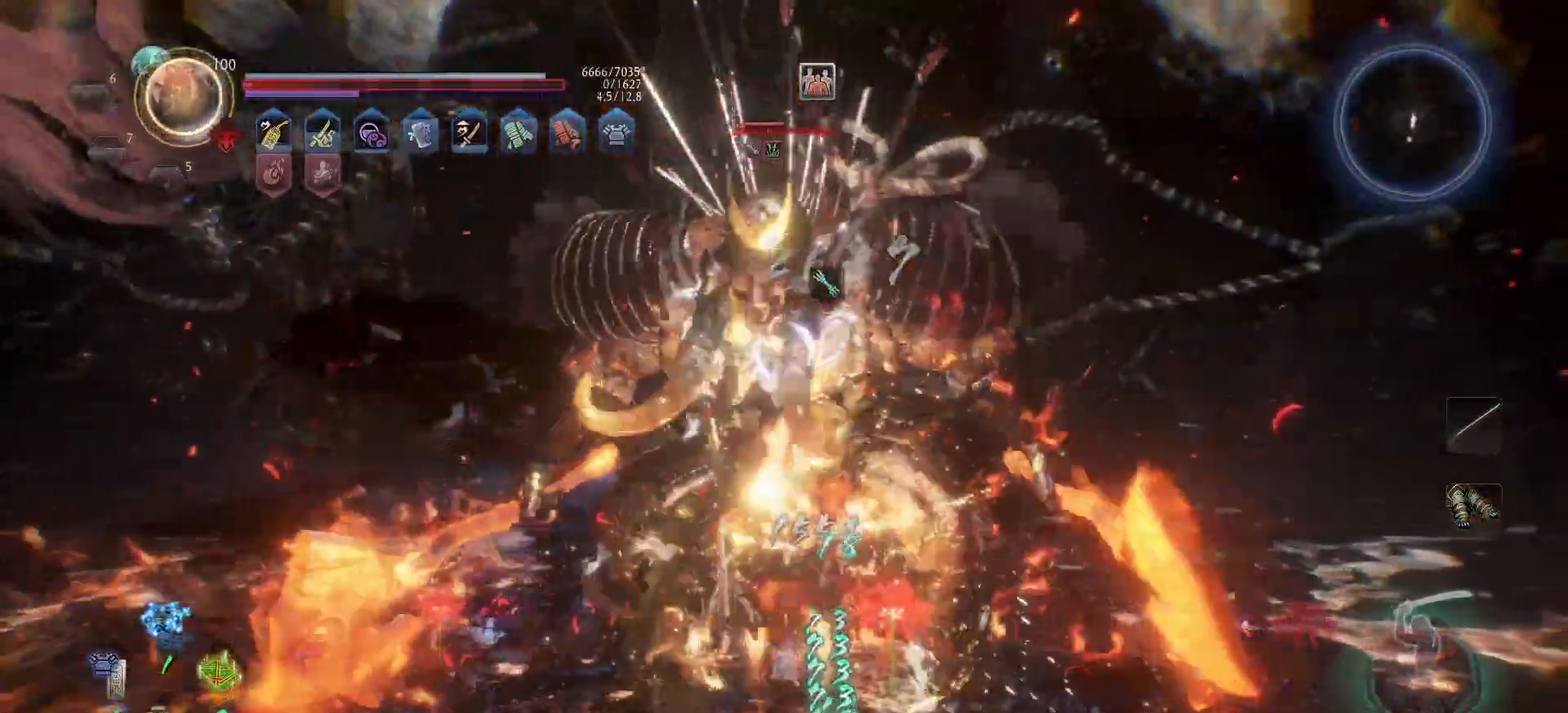
{"buttons": [], "left_stick": "left", "right_stick": "center", "events": [[67, "X", "up"], [117, "X", "down"], [250, "X", "up"], [350, "left_stick", "up-left"], [483, "left_stick", "left"]]}
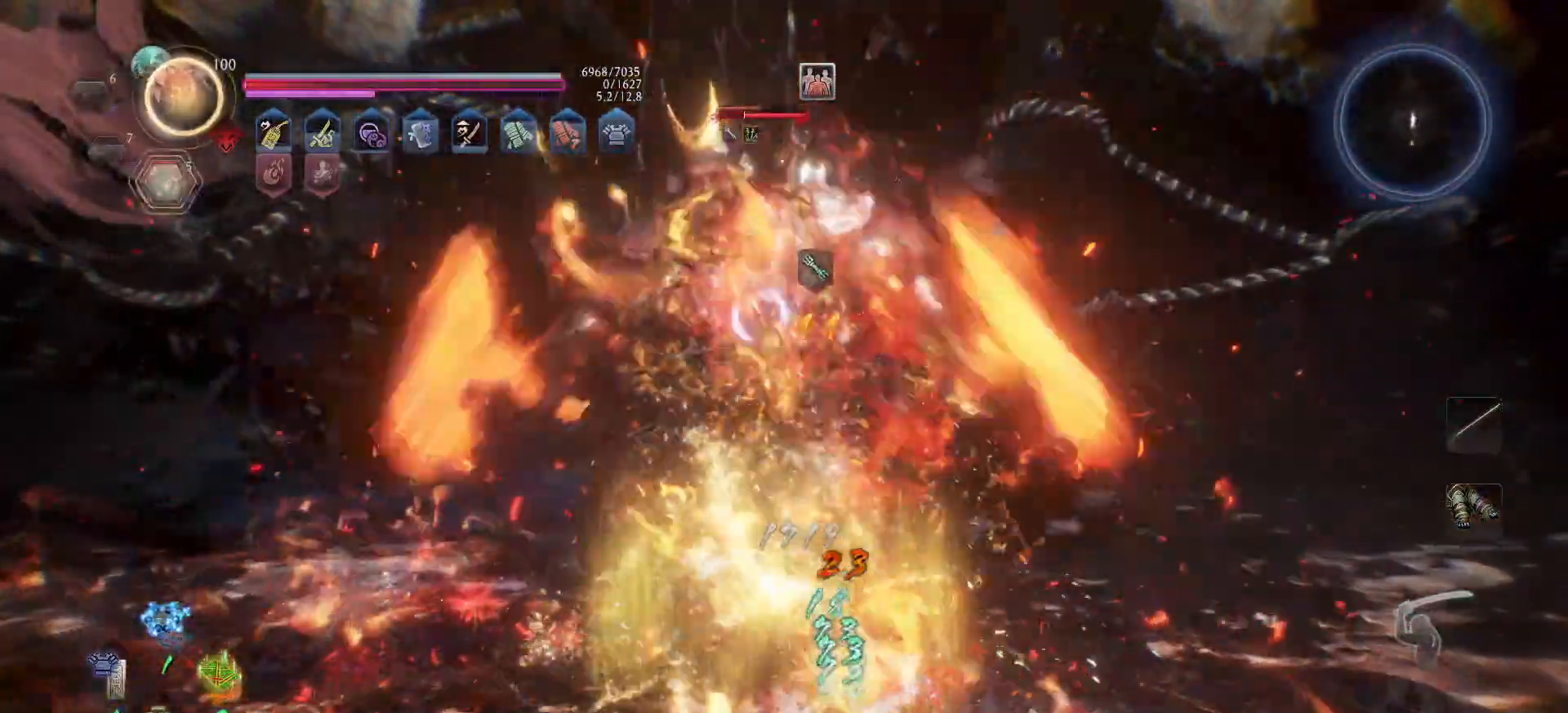
{"buttons": [], "left_stick": "left", "right_stick": "center", "events": [[333, "R1", "down"], [483, "R1", "up"]]}
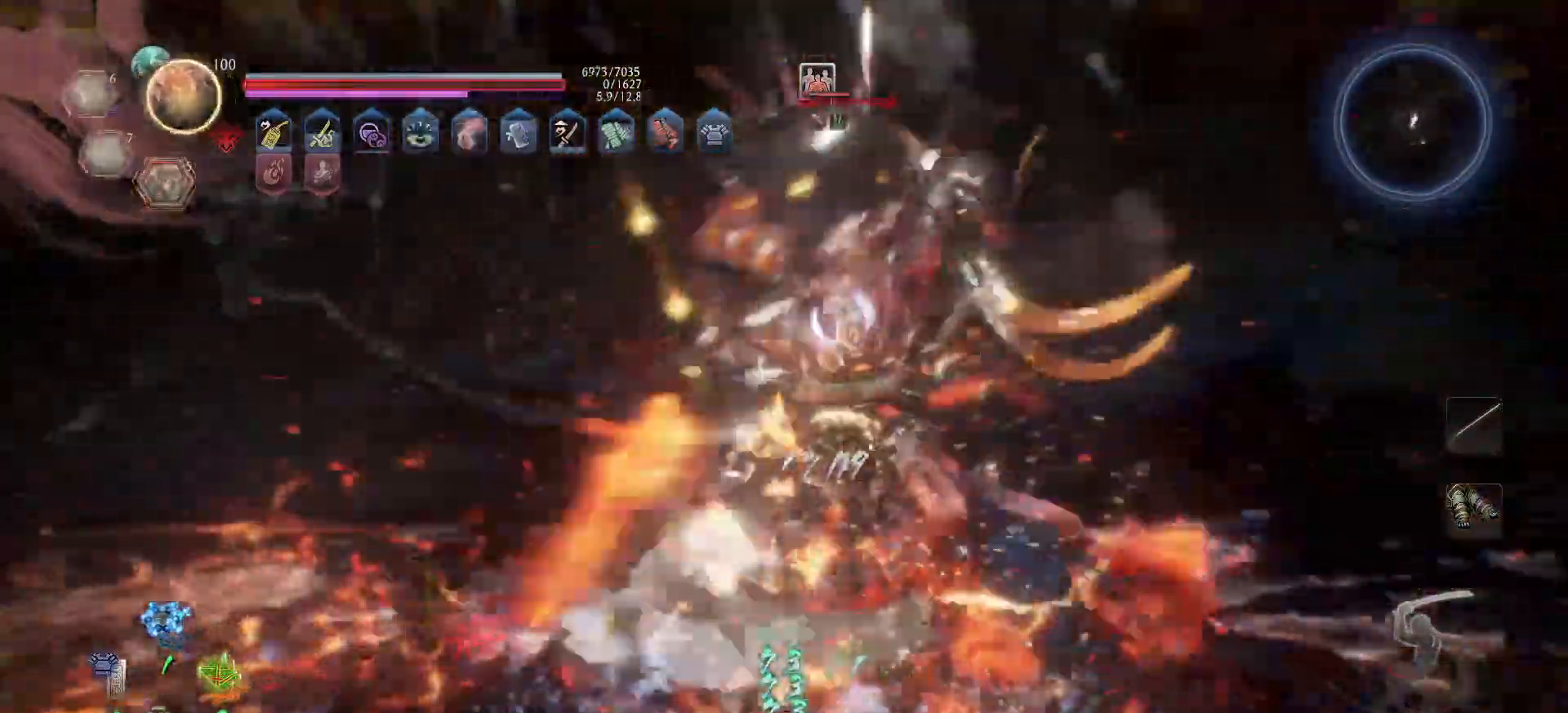
{"buttons": ["A"], "left_stick": "down-left", "right_stick": "center", "events": [[150, "A", "down"], [233, "left_stick", "down-left"]]}
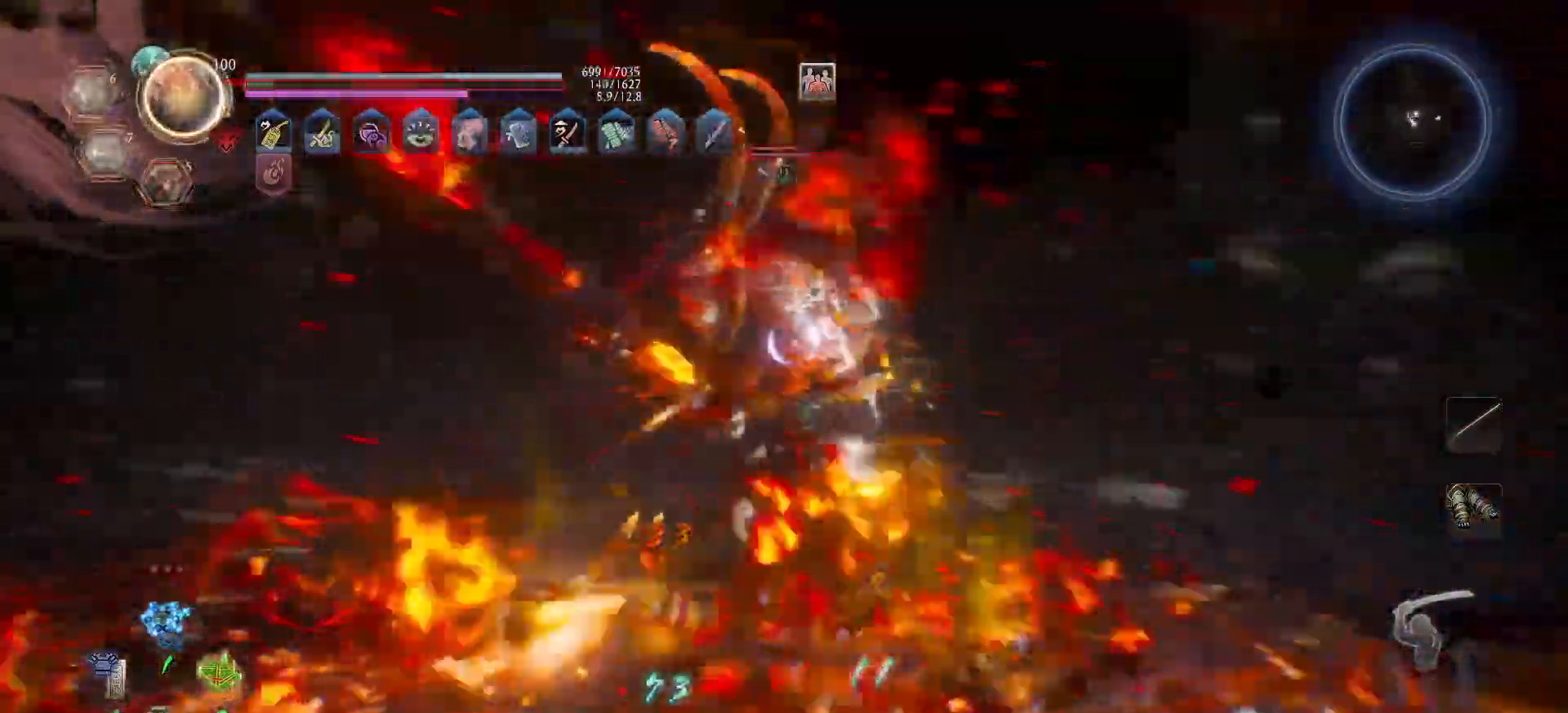
{"buttons": ["A", "R1"], "left_stick": "down-left", "right_stick": "center", "events": [[500, "R1", "down"]]}
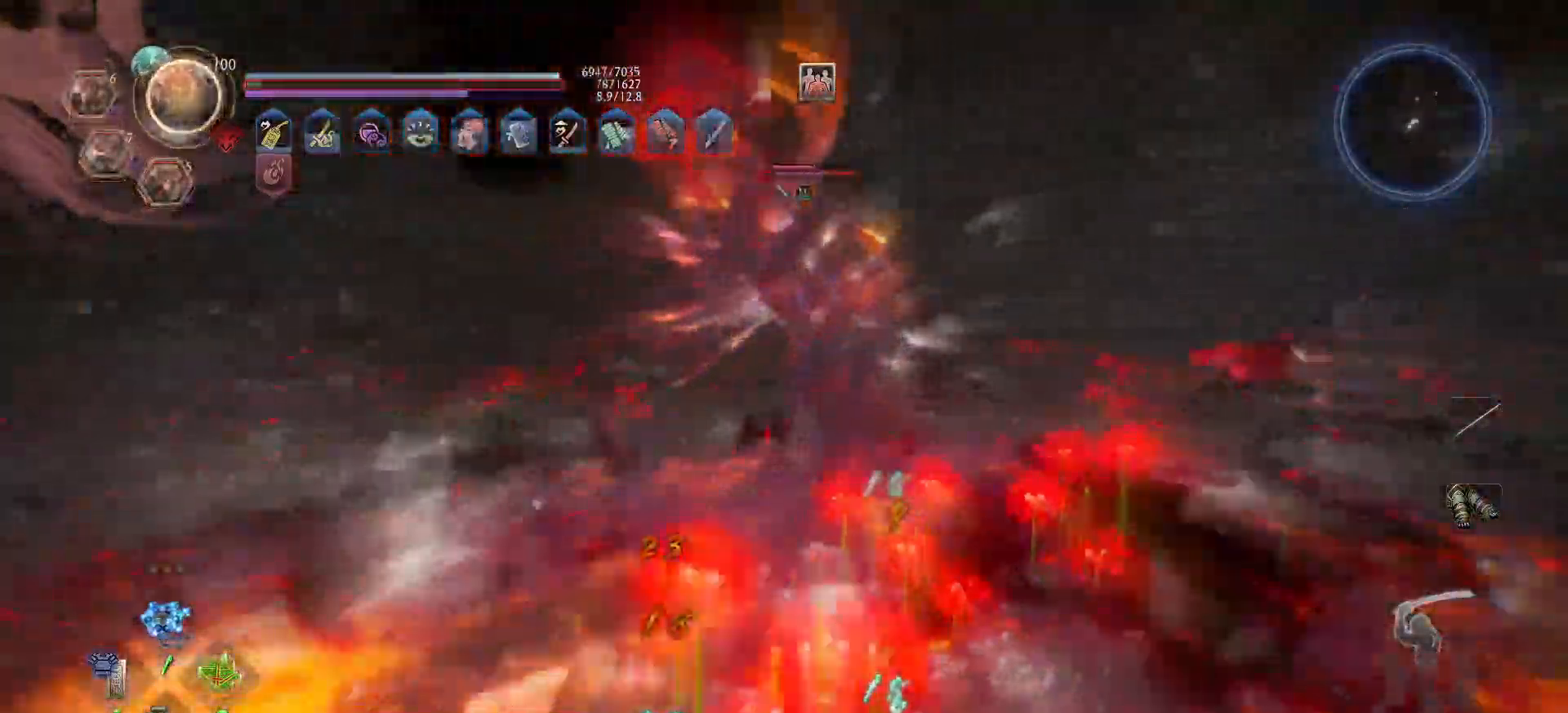
{"buttons": [], "left_stick": "center", "right_stick": "center", "events": [[17, "left_stick", "center"], [50, "A", "up"], [83, "DPAD_LEFT", "down"], [150, "R1", "up"], [167, "DPAD_LEFT", "up"], [350, "DPAD_LEFT", "down"], [483, "DPAD_LEFT", "up"]]}